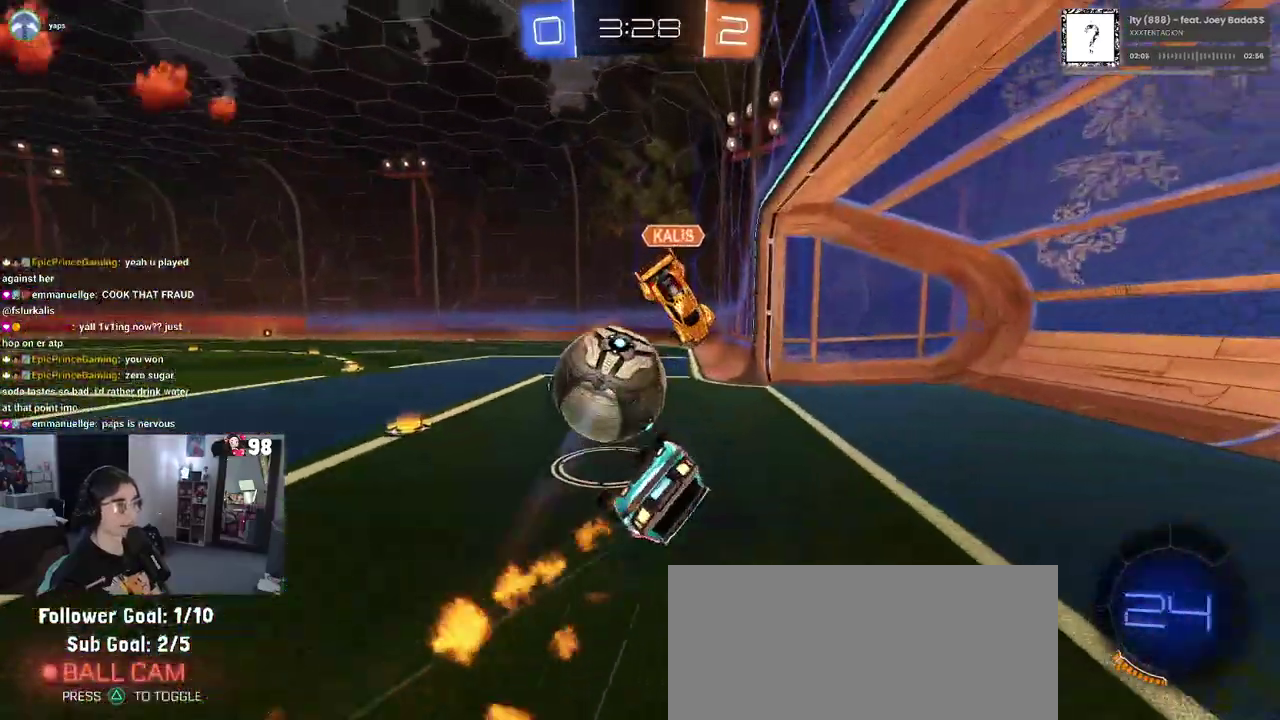
Gameplay with a controller (PlayStation layout); each line is a JSON object with the inputs held at the frame after it. "events" lists button and stick changes between this image and that frame as [ms after this image, input, new state], when the widget could be followed in between. Not read: L1 R1.
{"buttons": ["R2"], "left_stick": "center", "right_stick": "center"}
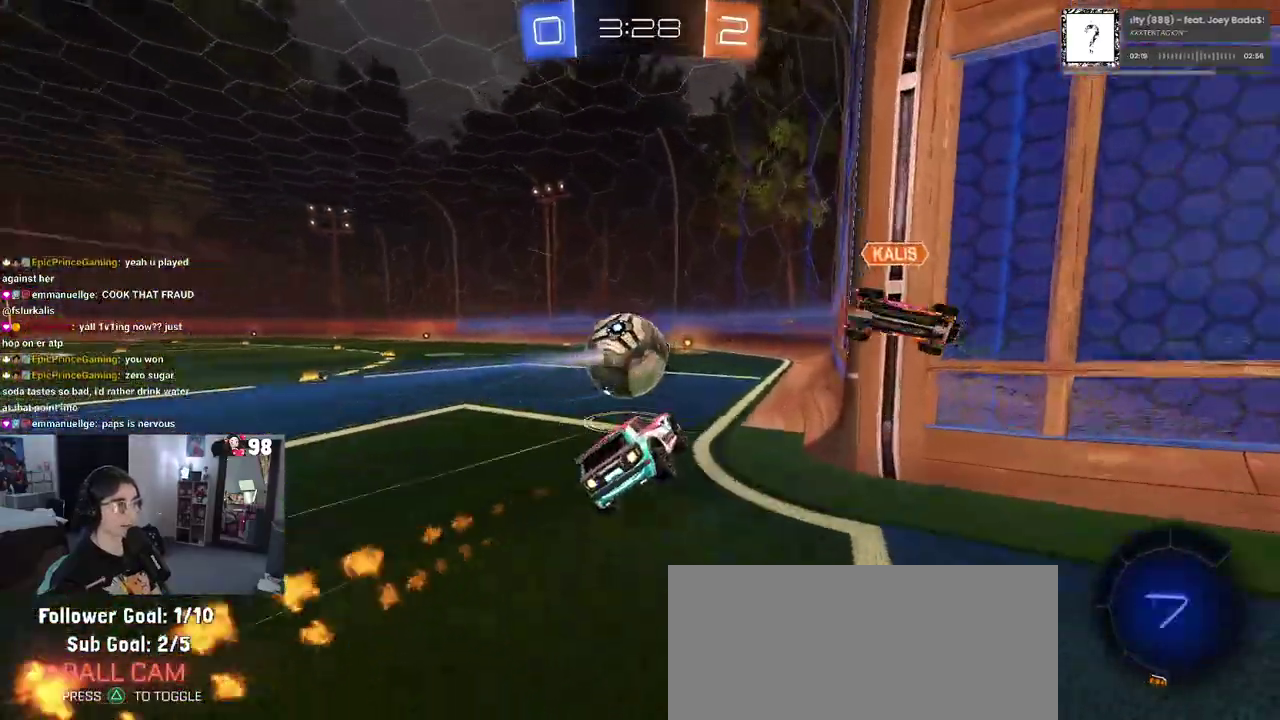
{"buttons": ["R2"], "left_stick": "center", "right_stick": "center", "events": [[217, "left_stick", "left"], [450, "left_stick", "center"]]}
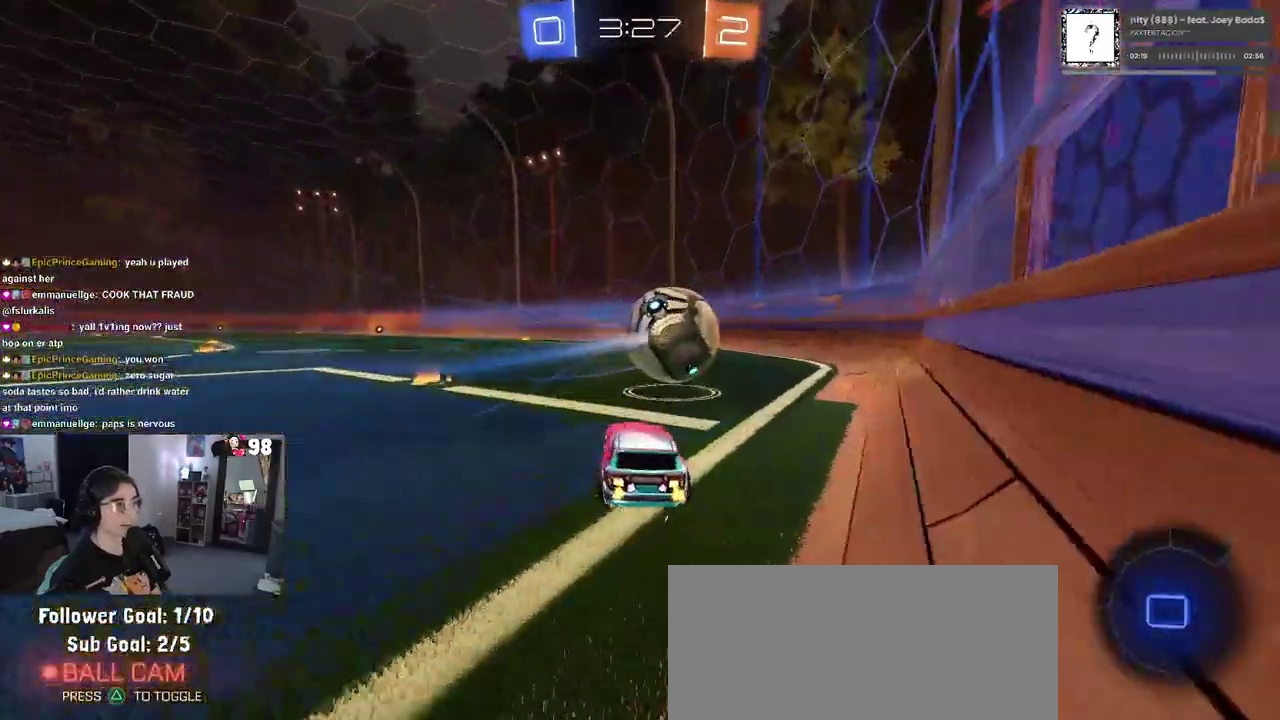
{"buttons": ["R2"], "left_stick": "left", "right_stick": "center", "events": [[117, "left_stick", "right"], [350, "left_stick", "center"], [400, "left_stick", "left"]]}
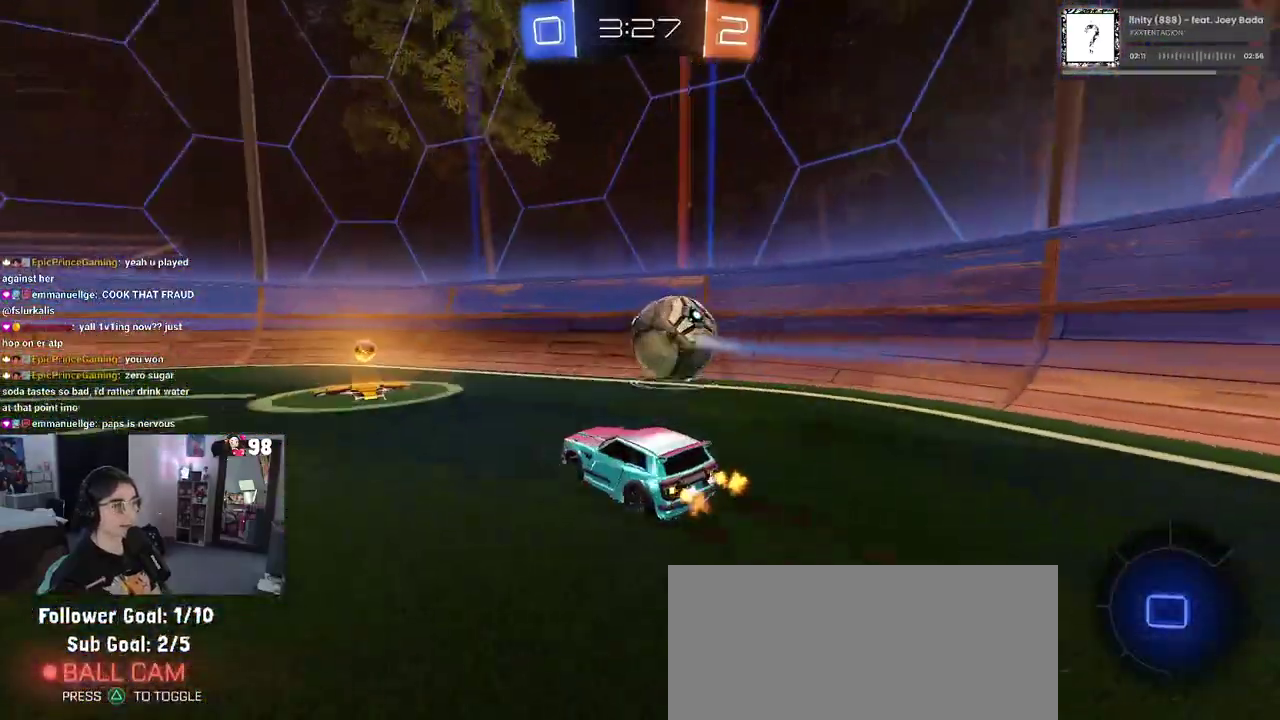
{"buttons": ["L2", "R2"], "left_stick": "right", "right_stick": "center", "events": [[17, "left_stick", "center"], [83, "left_stick", "right"], [300, "L2", "down"], [300, "R2", "up"], [467, "R2", "down"]]}
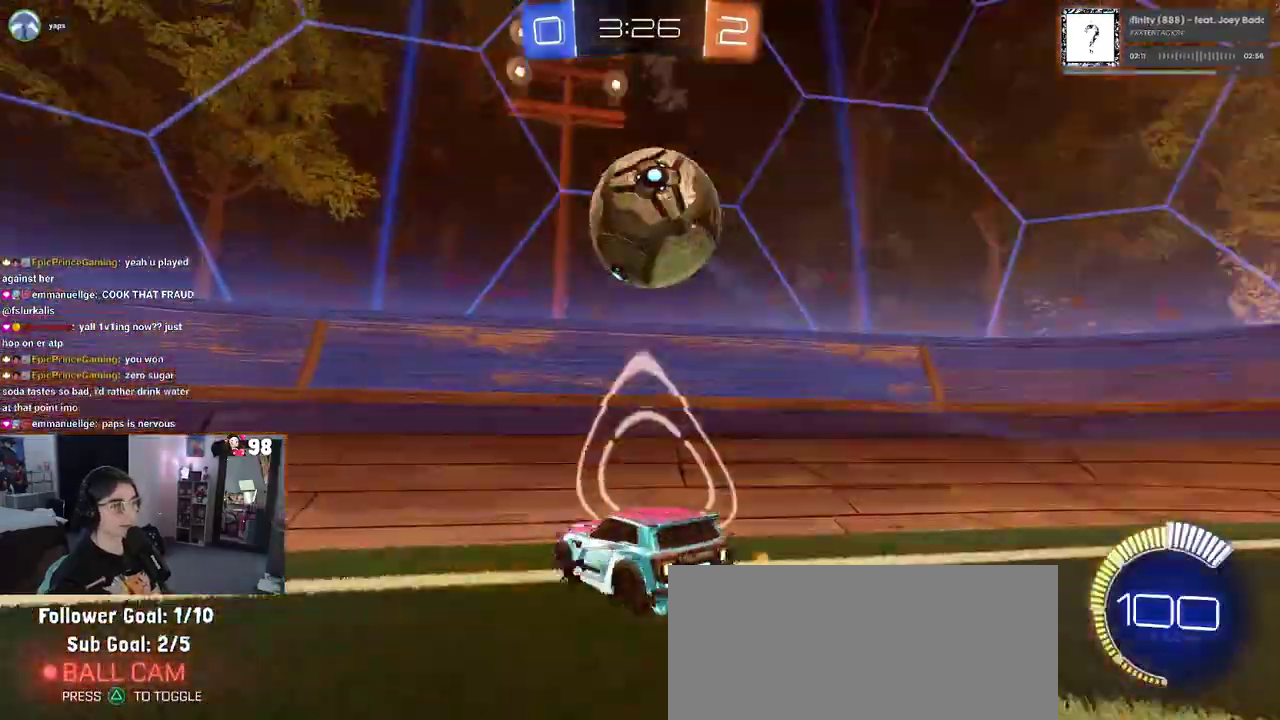
{"buttons": ["R2"], "left_stick": "left", "right_stick": "center", "events": [[17, "L2", "up"], [50, "left_stick", "up-right"], [117, "left_stick", "center"], [267, "left_stick", "left"]]}
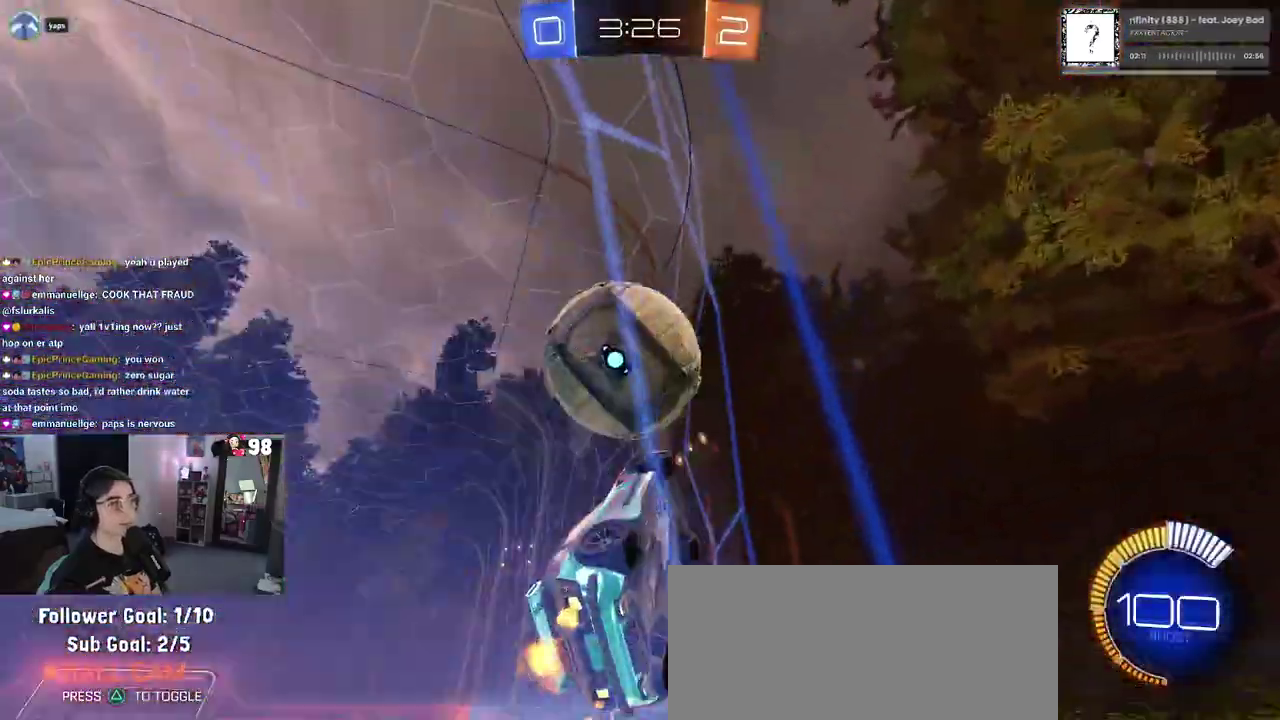
{"buttons": ["R2"], "left_stick": "center", "right_stick": "center", "events": [[250, "left_stick", "center"]]}
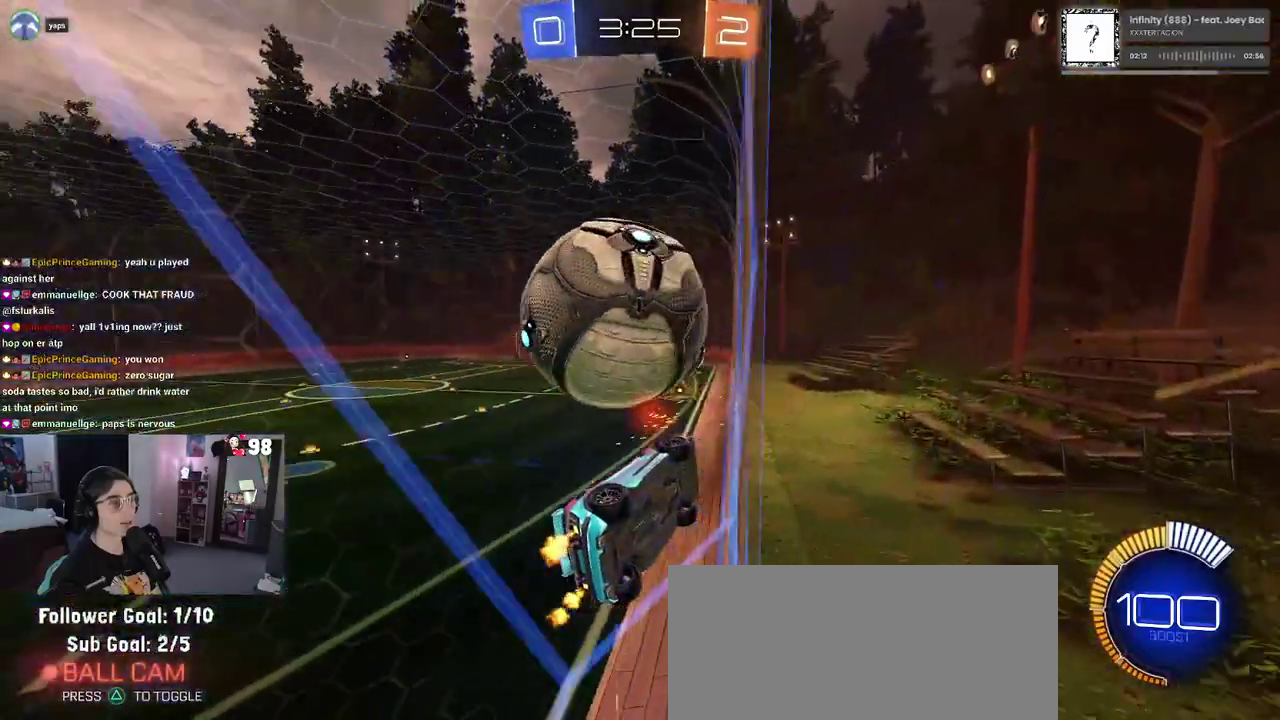
{"buttons": ["L2"], "left_stick": "right", "right_stick": "center", "events": [[250, "left_stick", "left"], [333, "left_stick", "center"], [433, "left_stick", "right"], [483, "R2", "up"], [500, "L2", "down"]]}
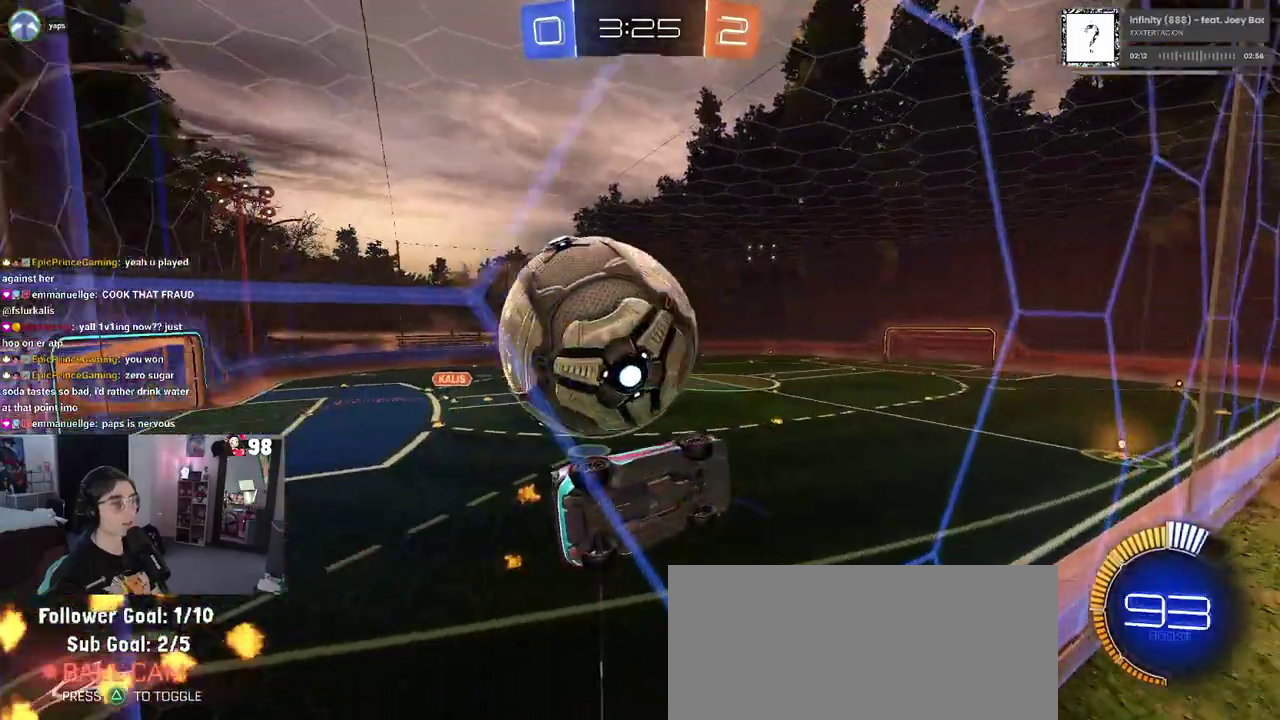
{"buttons": ["CROSS", "R2"], "left_stick": "down-right", "right_stick": "center", "events": [[50, "left_stick", "center"], [117, "left_stick", "up-left"], [150, "R2", "down"], [200, "left_stick", "left"], [233, "L2", "up"], [333, "left_stick", "center"], [383, "CROSS", "down"], [450, "left_stick", "down-right"]]}
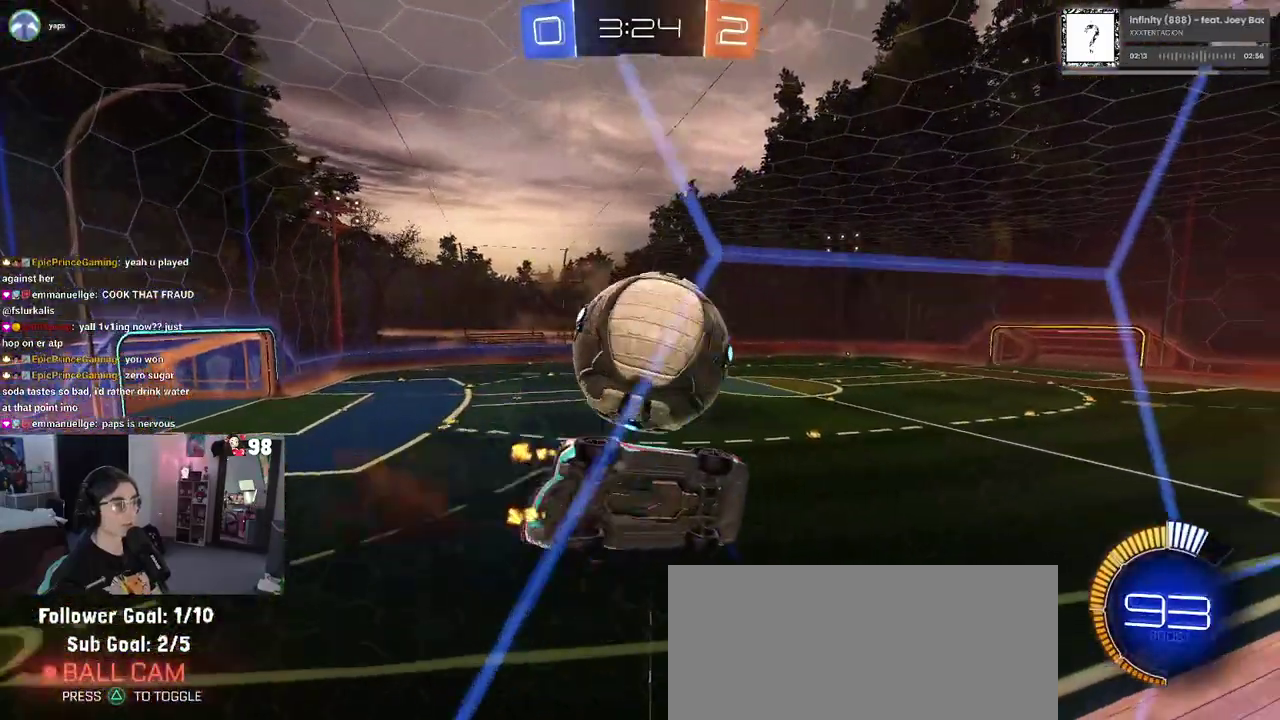
{"buttons": ["SQUARE", "R2"], "left_stick": "right", "right_stick": "center", "events": [[17, "left_stick", "center"], [100, "CROSS", "up"], [333, "left_stick", "down-right"], [350, "SQUARE", "down"], [483, "left_stick", "right"]]}
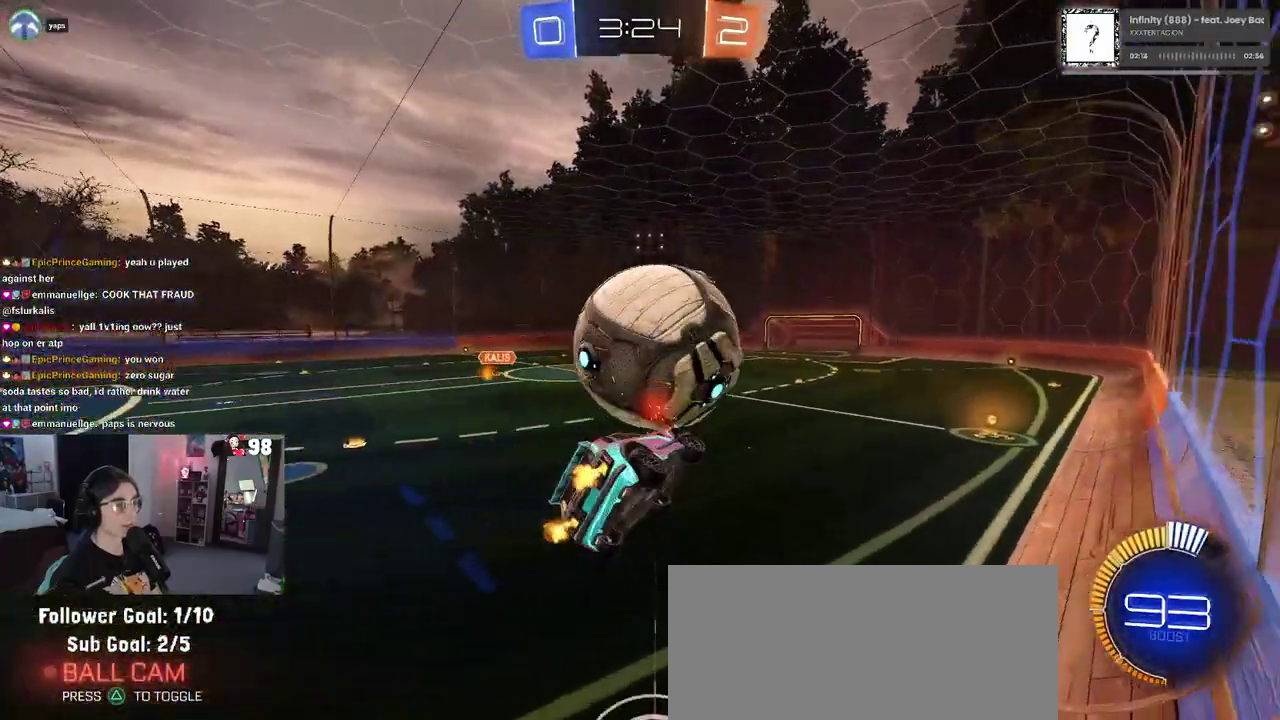
{"buttons": ["R2"], "left_stick": "left", "right_stick": "center", "events": [[33, "SQUARE", "up"], [33, "left_stick", "up-right"], [183, "left_stick", "center"], [283, "TRIANGLE", "down"], [417, "TRIANGLE", "up"], [500, "left_stick", "left"]]}
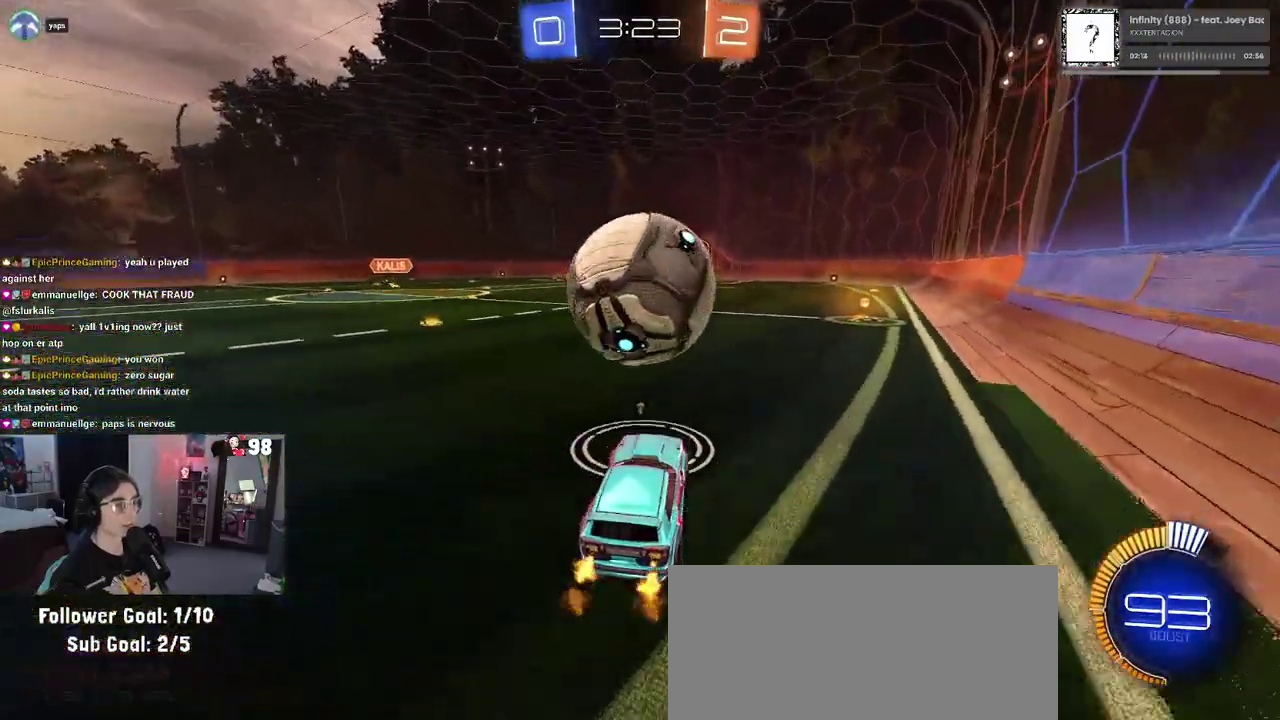
{"buttons": ["R2"], "left_stick": "left", "right_stick": "center", "events": [[67, "R2", "up"], [83, "left_stick", "center"], [117, "L2", "down"], [267, "L2", "up"], [267, "R2", "down"], [467, "left_stick", "left"]]}
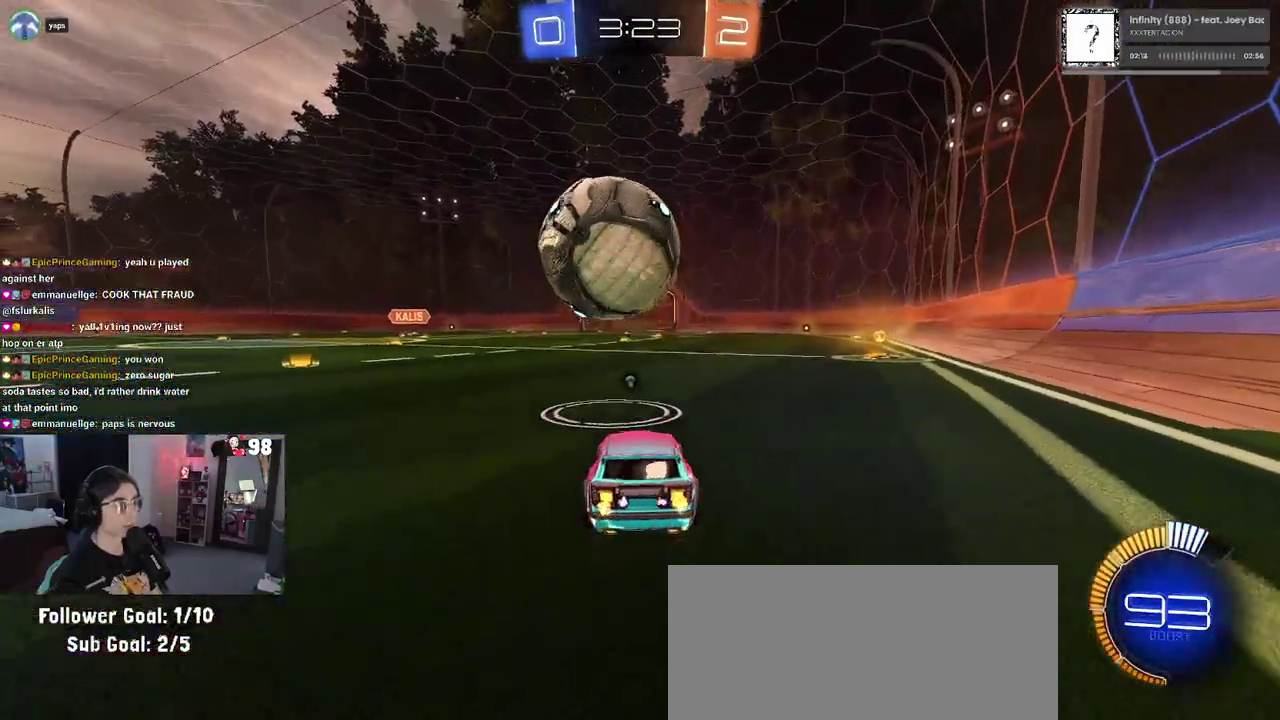
{"buttons": ["R2"], "left_stick": "center", "right_stick": "center", "events": [[50, "left_stick", "center"]]}
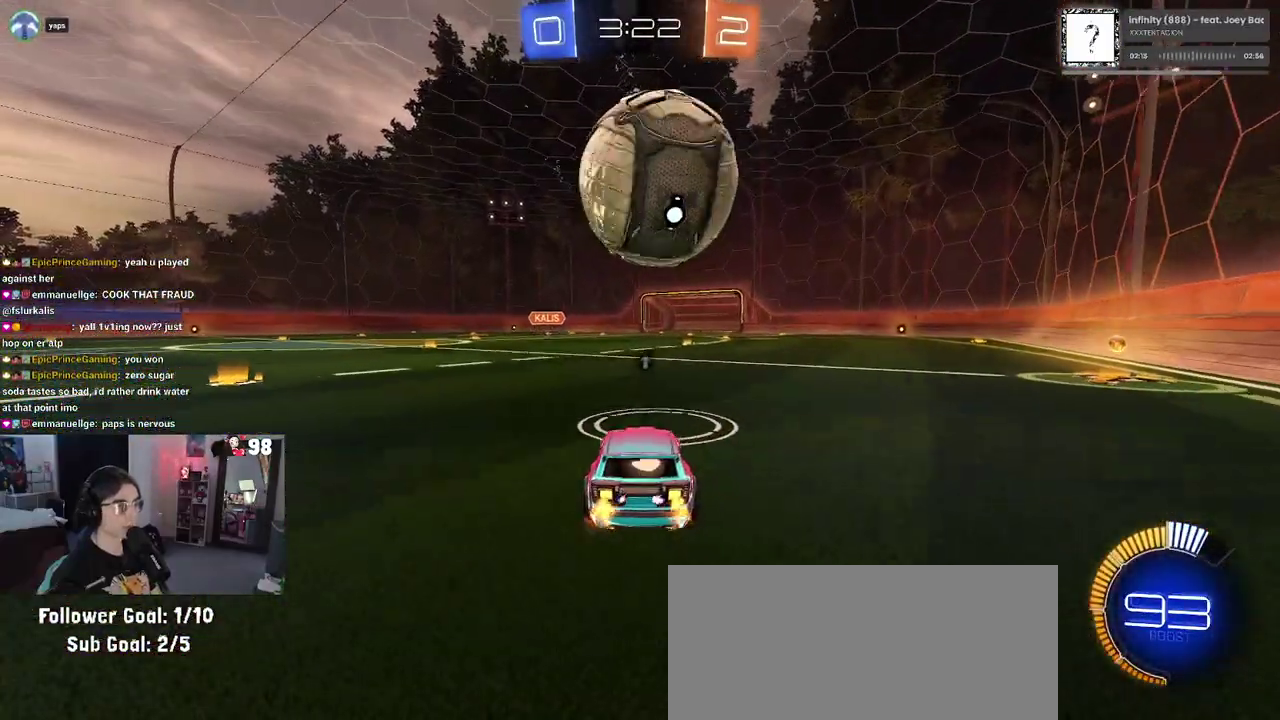
{"buttons": ["R2"], "left_stick": "center", "right_stick": "center", "events": [[167, "R2", "up"], [333, "left_stick", "right"], [383, "R2", "down"], [417, "left_stick", "center"]]}
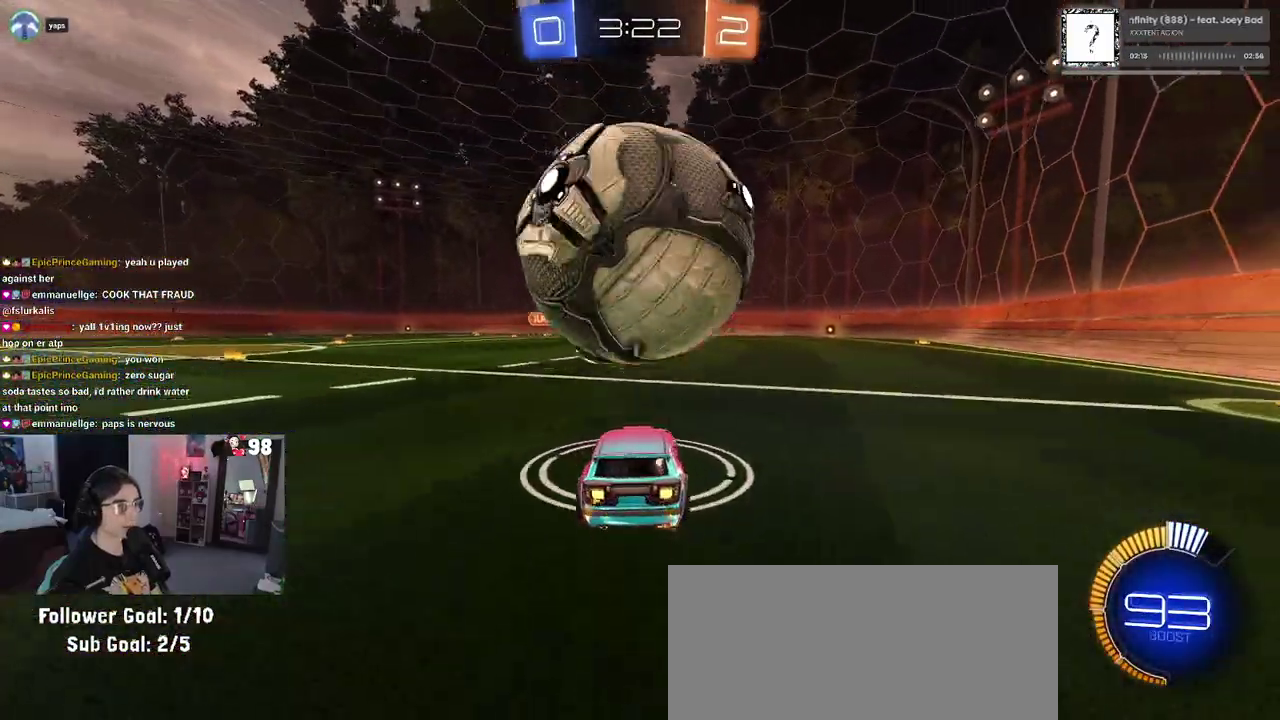
{"buttons": ["R2"], "left_stick": "center", "right_stick": "center", "events": [[33, "left_stick", "left"], [150, "left_stick", "center"], [217, "R2", "up"], [500, "R2", "down"]]}
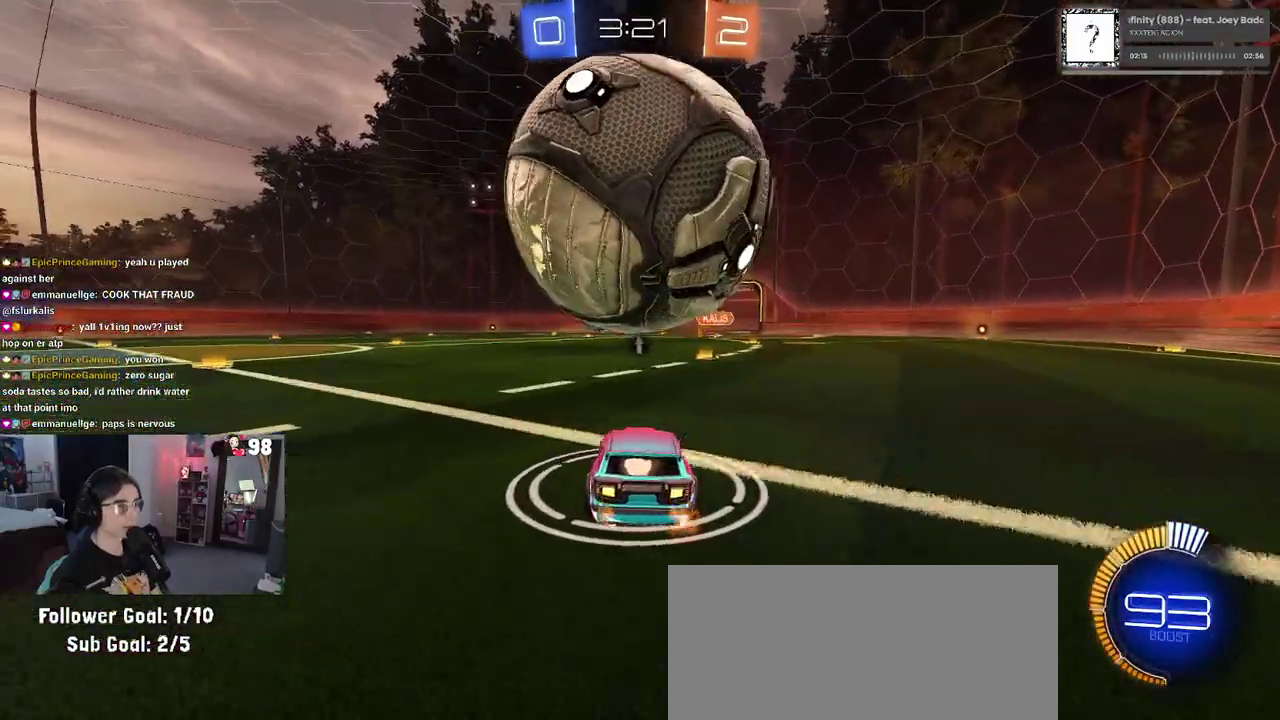
{"buttons": [], "left_stick": "center", "right_stick": "center", "events": [[183, "R2", "up"], [183, "left_stick", "right"], [283, "left_stick", "center"]]}
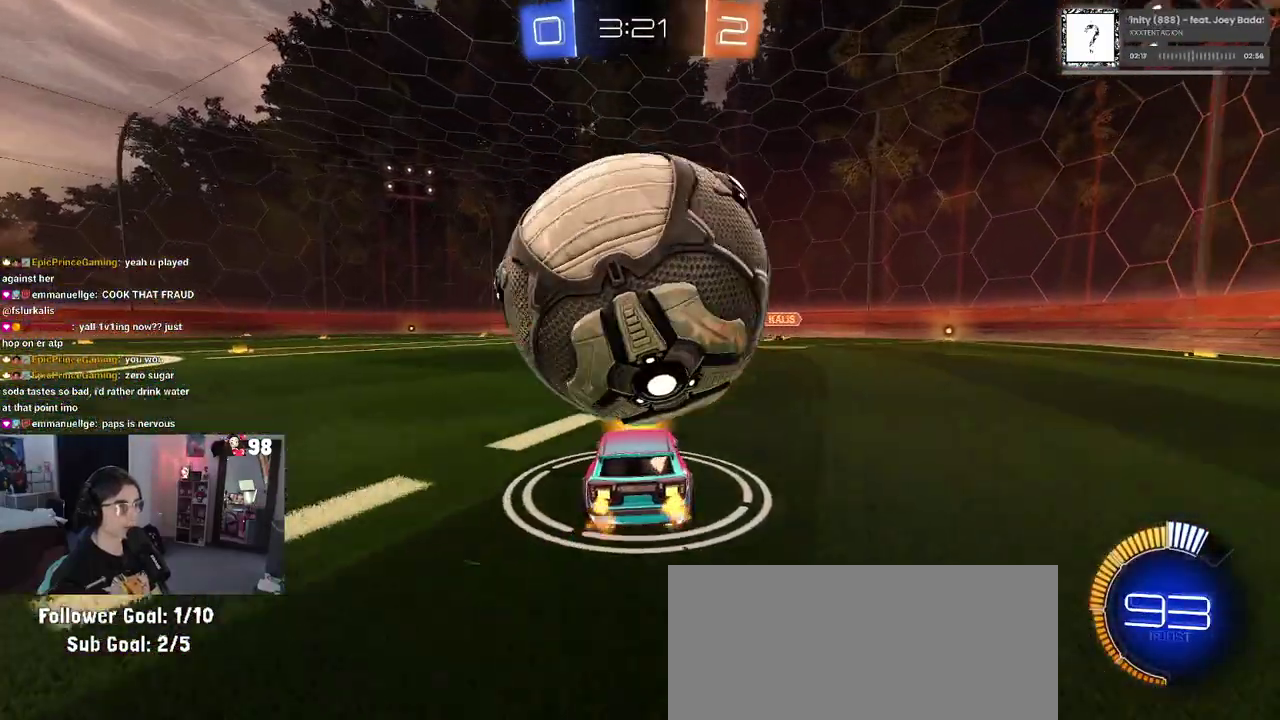
{"buttons": ["R2"], "left_stick": "center", "right_stick": "center", "events": [[17, "left_stick", "left"], [83, "left_stick", "center"], [500, "R2", "down"]]}
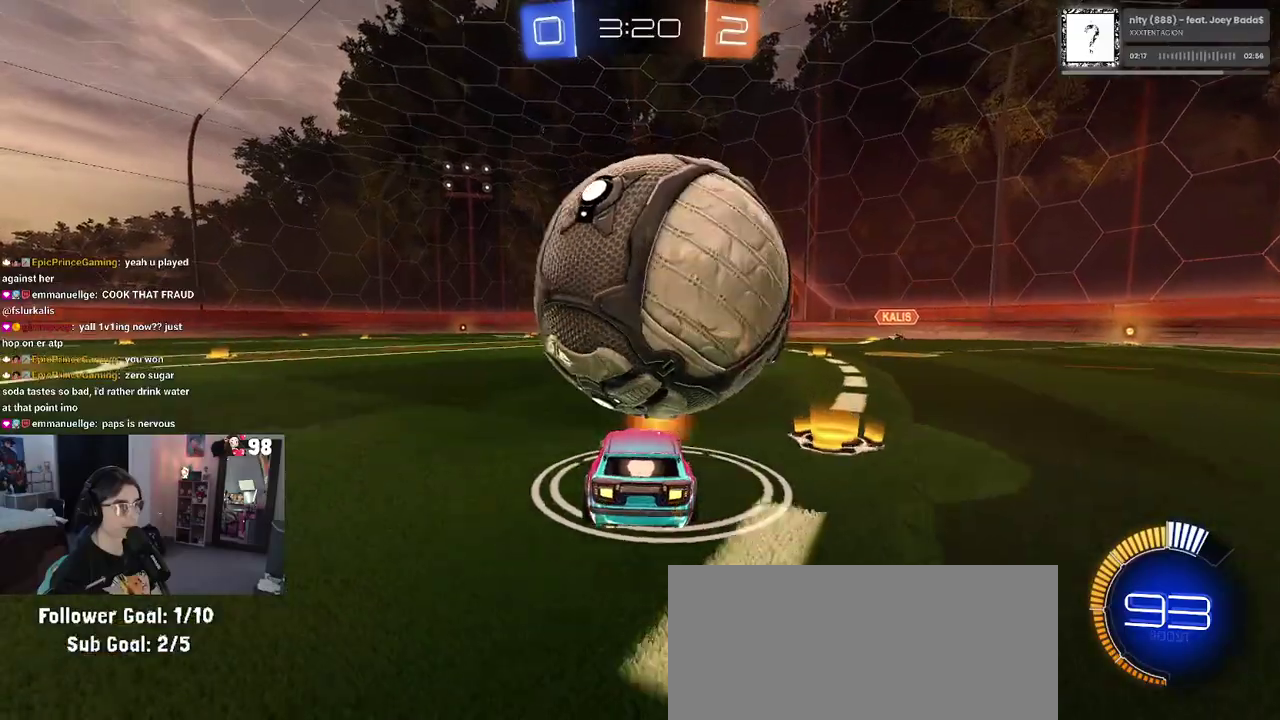
{"buttons": ["CROSS", "R2"], "left_stick": "down", "right_stick": "center", "events": [[83, "left_stick", "down-right"], [150, "CROSS", "down"], [150, "left_stick", "down"], [283, "left_stick", "center"], [300, "CROSS", "up"], [367, "CROSS", "down"], [383, "left_stick", "down"]]}
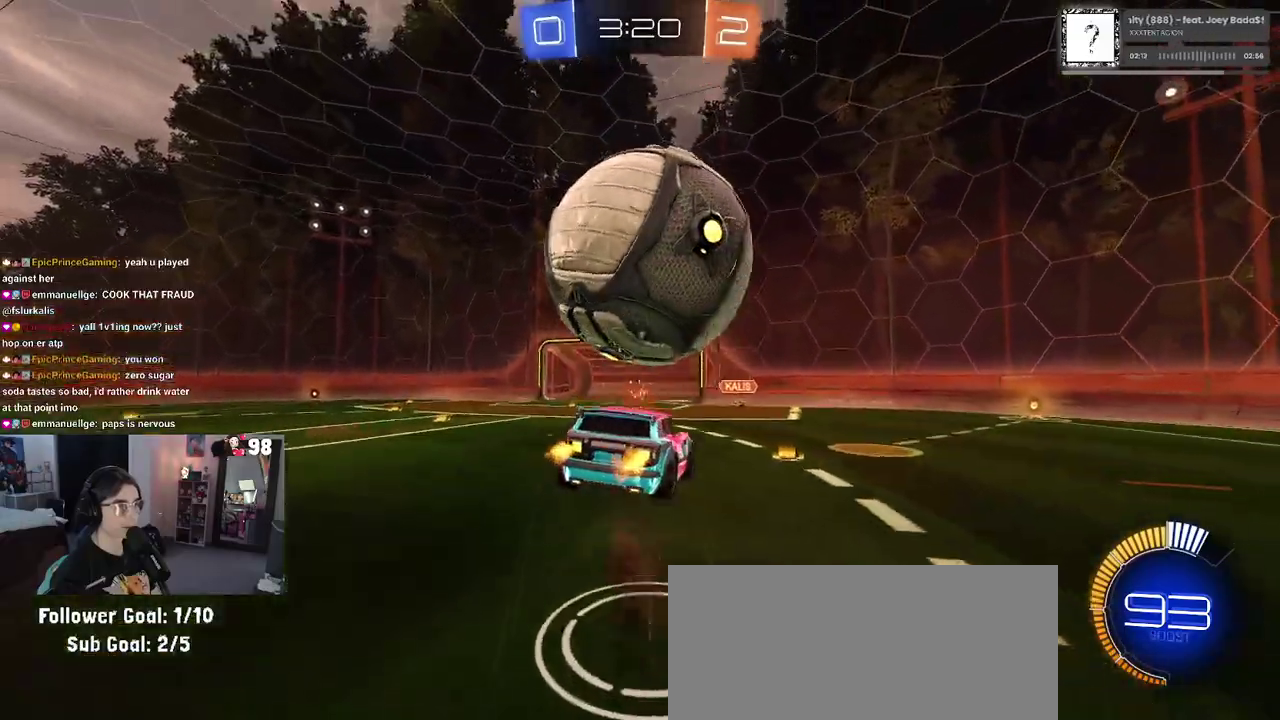
{"buttons": ["R2"], "left_stick": "center", "right_stick": "center", "events": [[33, "CROSS", "up"], [167, "left_stick", "down-right"], [267, "left_stick", "center"]]}
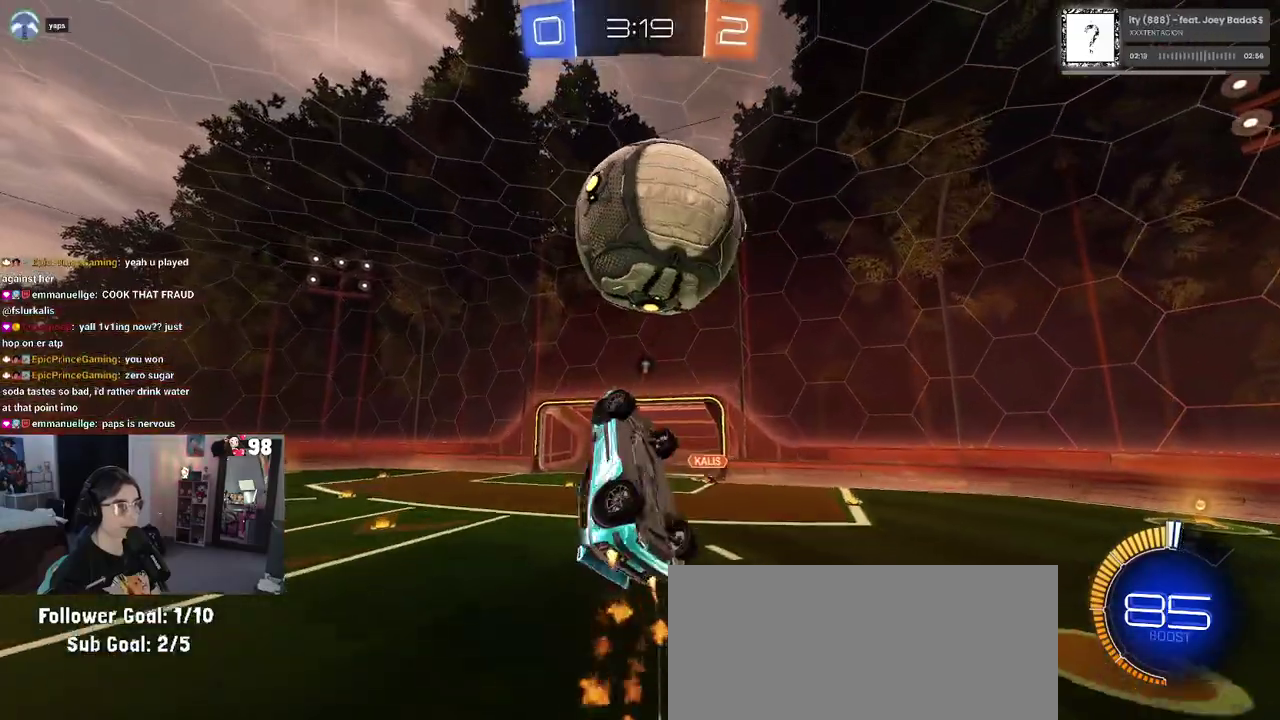
{"buttons": ["R2"], "left_stick": "center", "right_stick": "center", "events": [[67, "left_stick", "left"], [300, "left_stick", "center"], [367, "left_stick", "right"], [467, "left_stick", "center"]]}
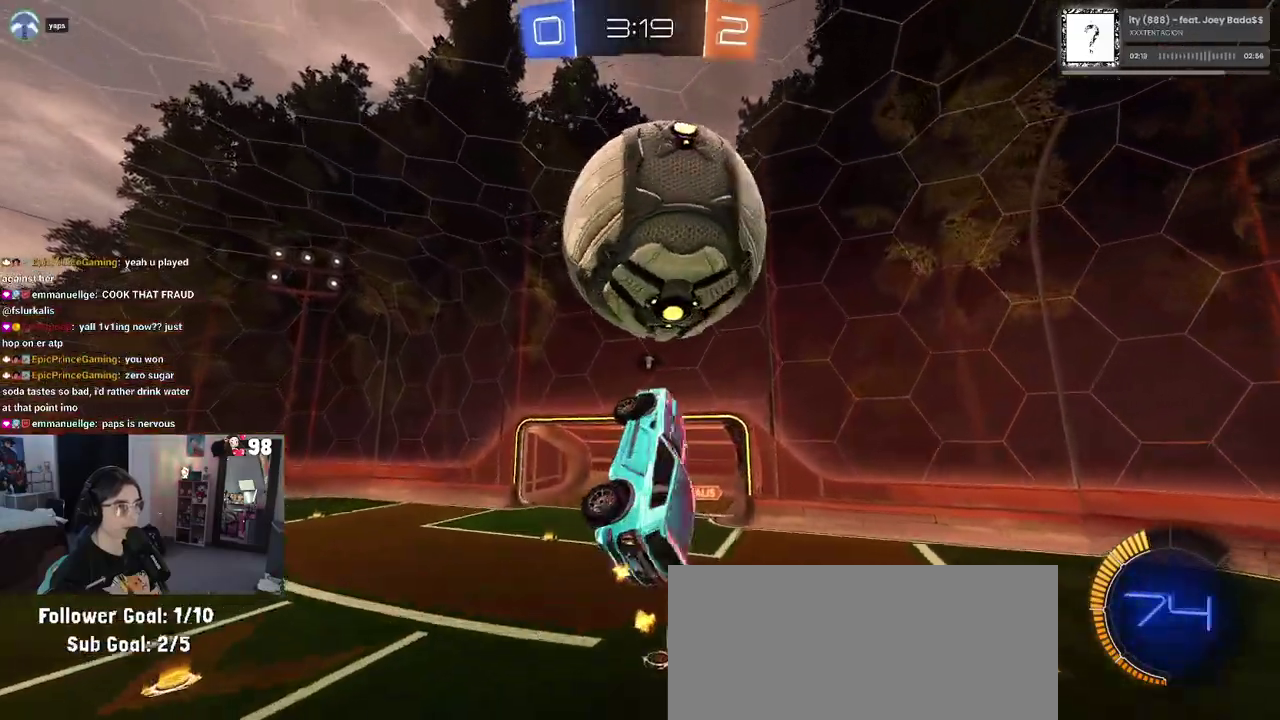
{"buttons": ["R2"], "left_stick": "down", "right_stick": "center", "events": [[133, "left_stick", "right"], [200, "left_stick", "up-right"], [267, "left_stick", "up"], [317, "left_stick", "up-left"], [433, "left_stick", "down-left"], [483, "left_stick", "down"]]}
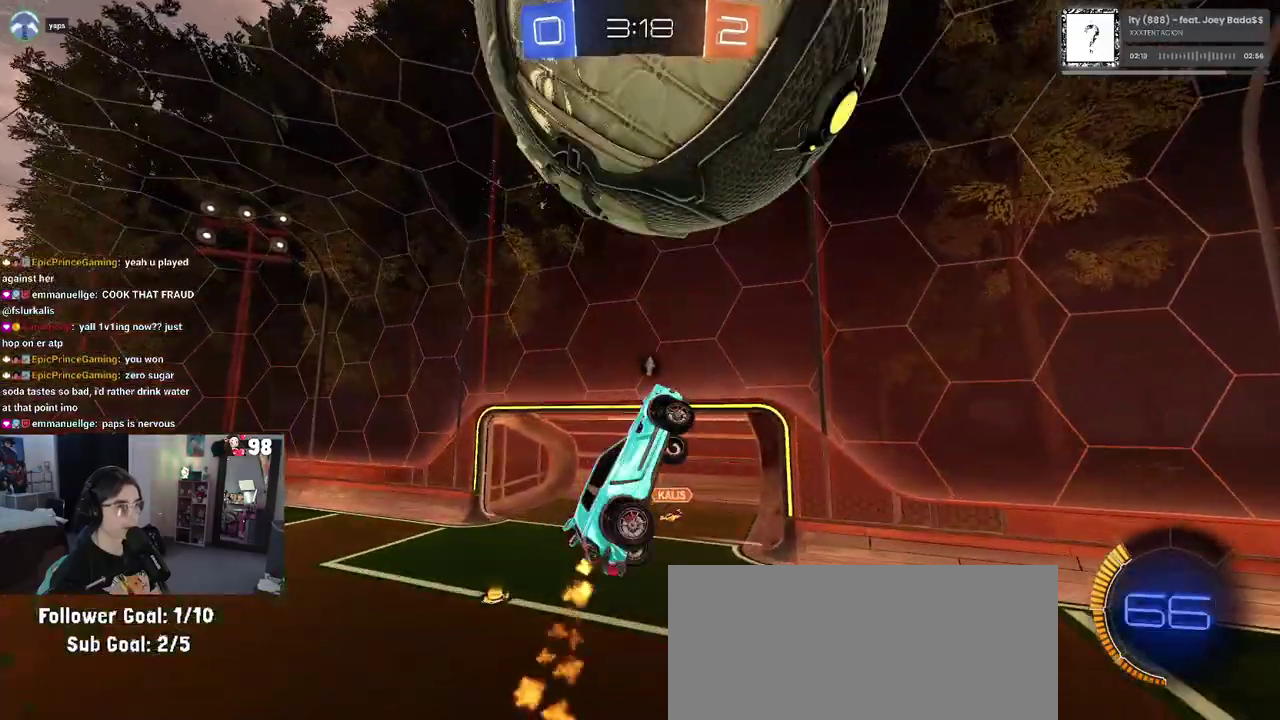
{"buttons": [], "left_stick": "center", "right_stick": "center", "events": [[33, "left_stick", "down-right"], [217, "R2", "up"], [433, "left_stick", "right"], [483, "left_stick", "center"]]}
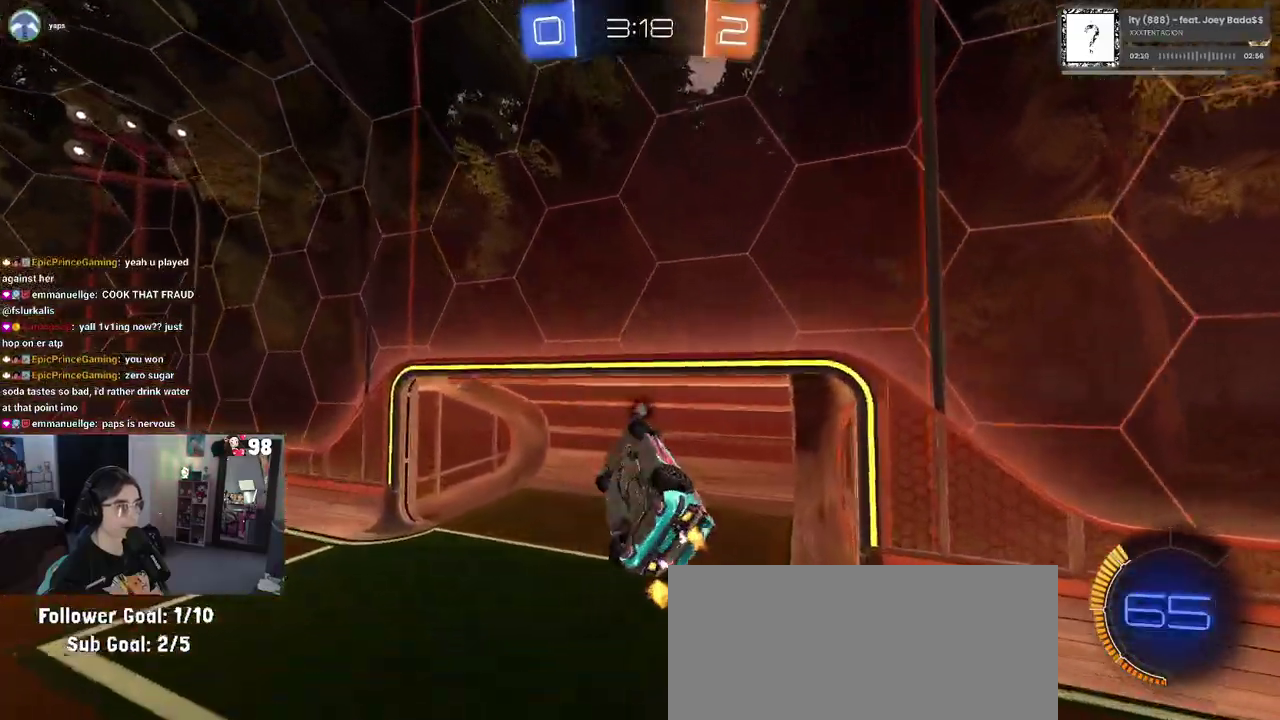
{"buttons": [], "left_stick": "up-left", "right_stick": "center", "events": [[33, "left_stick", "up-left"], [83, "left_stick", "up"], [150, "left_stick", "up-right"], [250, "left_stick", "center"], [400, "left_stick", "up"], [500, "left_stick", "up-left"]]}
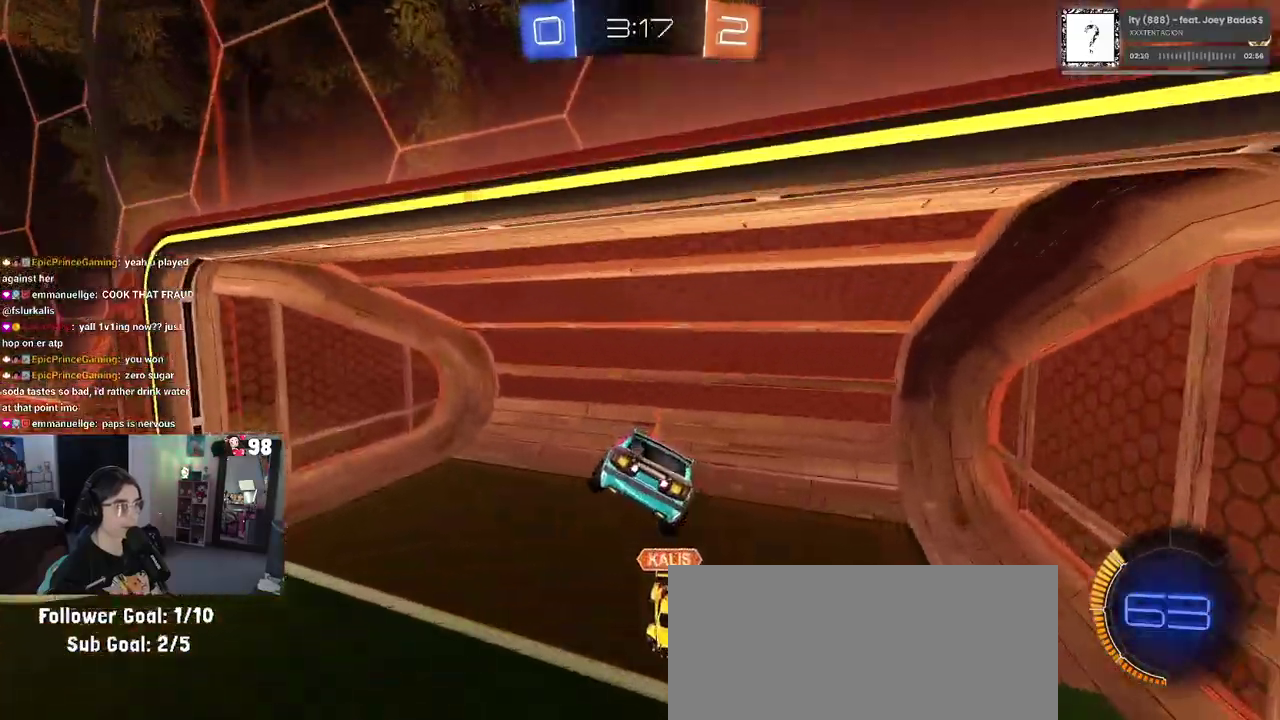
{"buttons": ["SQUARE", "R2"], "left_stick": "down-left", "right_stick": "center", "events": [[150, "R2", "down"], [150, "left_stick", "down-left"], [167, "TRIANGLE", "down"], [233, "TRIANGLE", "up"], [367, "SQUARE", "down"]]}
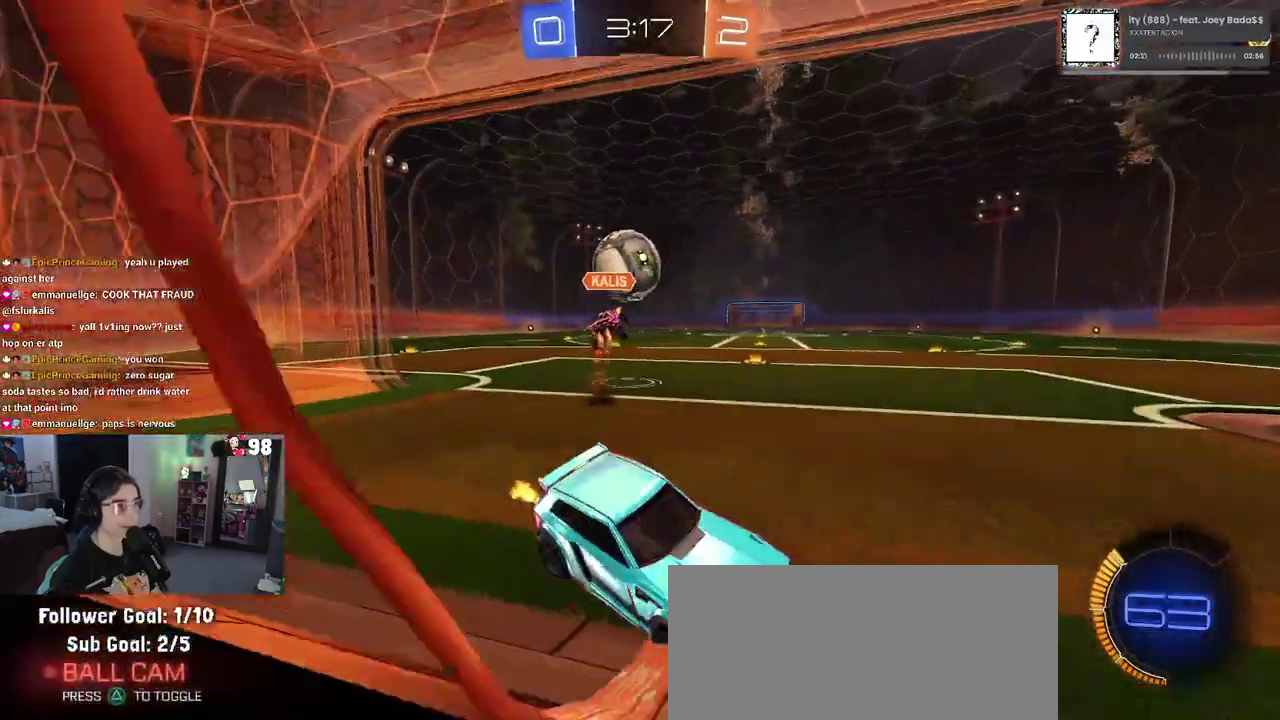
{"buttons": ["R2"], "left_stick": "left", "right_stick": "center", "events": [[17, "SQUARE", "up"], [100, "left_stick", "left"], [367, "SQUARE", "down"], [450, "SQUARE", "up"]]}
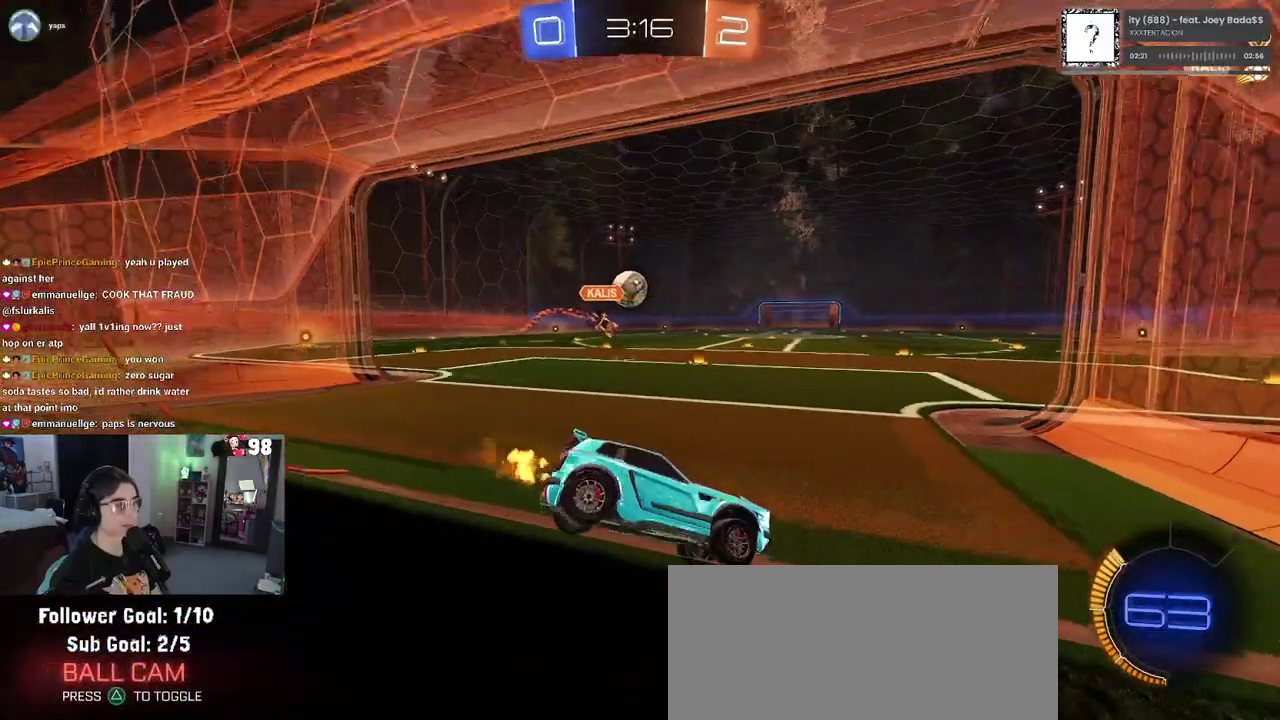
{"buttons": ["CROSS", "R2"], "left_stick": "up", "right_stick": "center", "events": [[433, "CROSS", "down"], [433, "left_stick", "up-right"], [500, "left_stick", "up"]]}
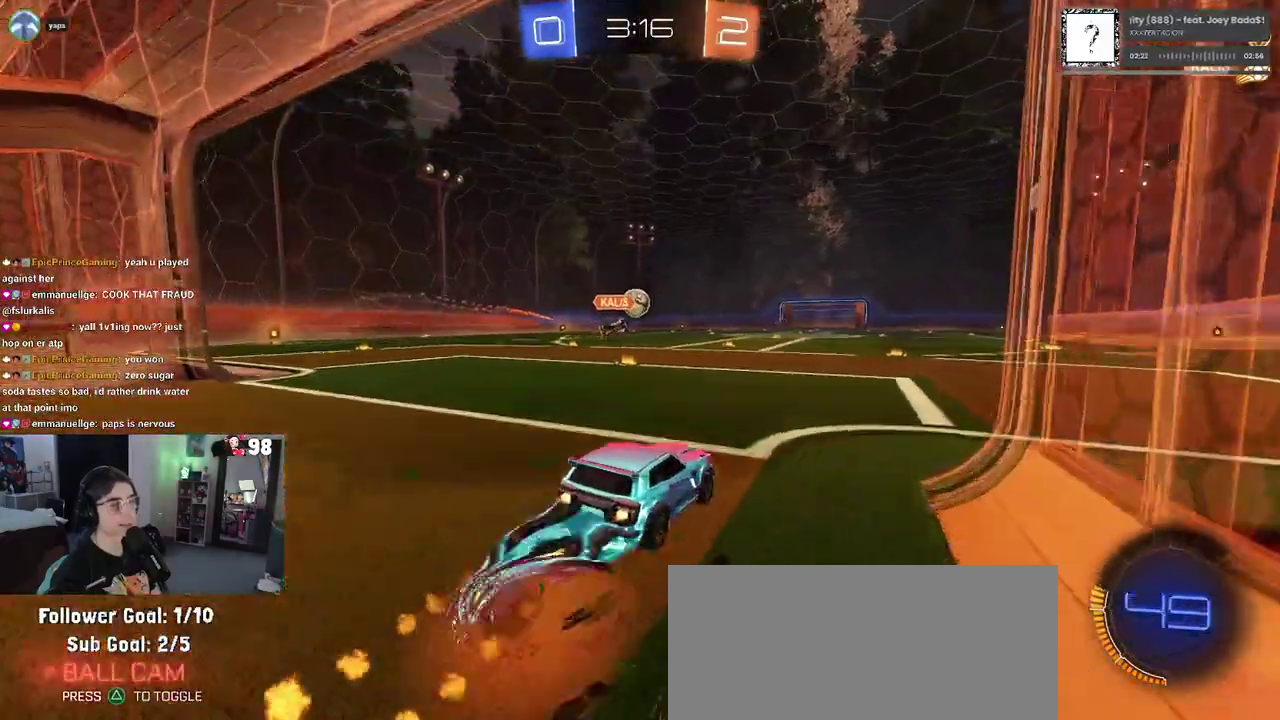
{"buttons": ["SQUARE", "R2"], "left_stick": "down-left", "right_stick": "center", "events": [[33, "CROSS", "up"], [67, "left_stick", "up-left"], [83, "CROSS", "down"], [133, "SQUARE", "down"], [150, "left_stick", "down"], [200, "CROSS", "up"], [333, "left_stick", "down-left"]]}
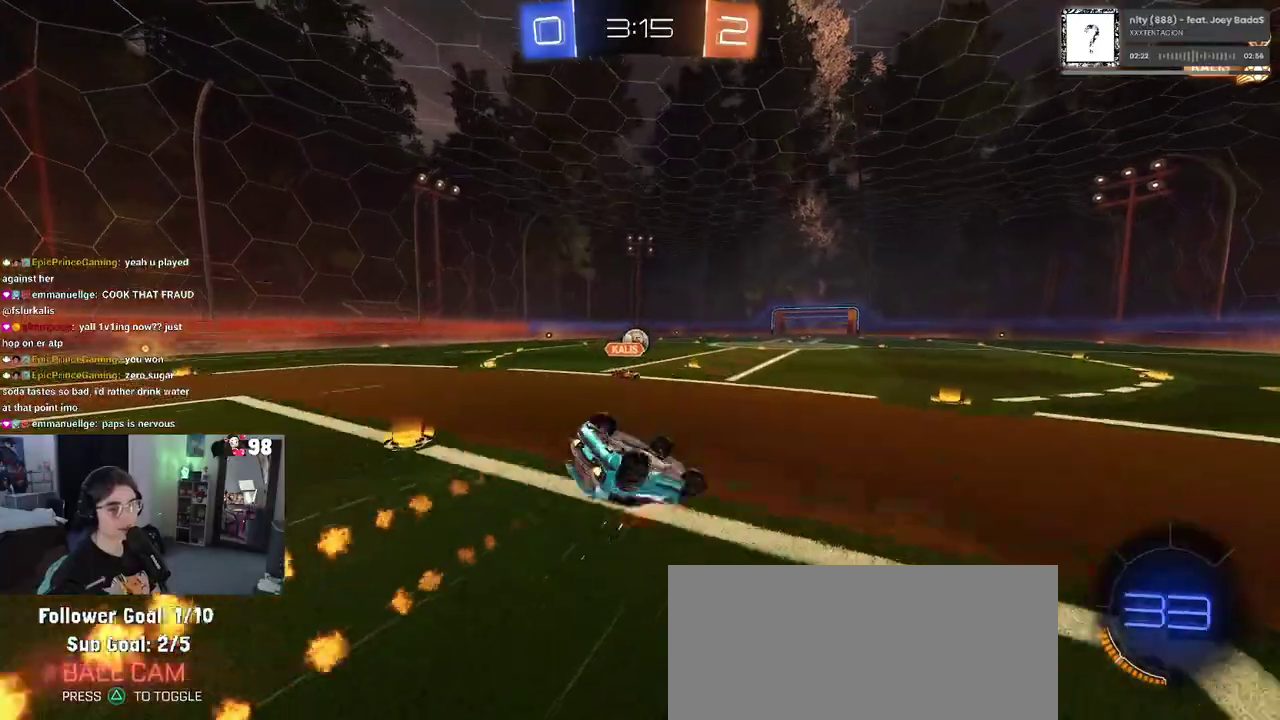
{"buttons": ["R2"], "left_stick": "center", "right_stick": "center", "events": [[467, "SQUARE", "up"], [483, "left_stick", "center"]]}
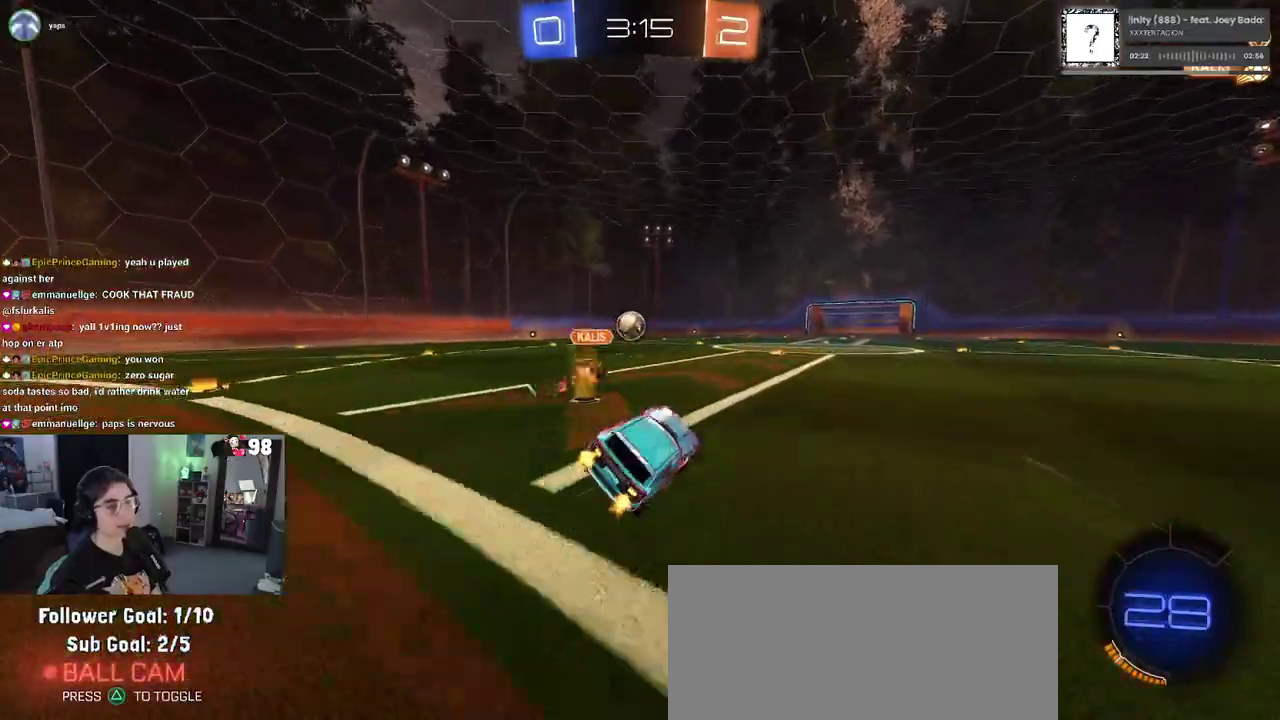
{"buttons": ["R2"], "left_stick": "center", "right_stick": "center", "events": []}